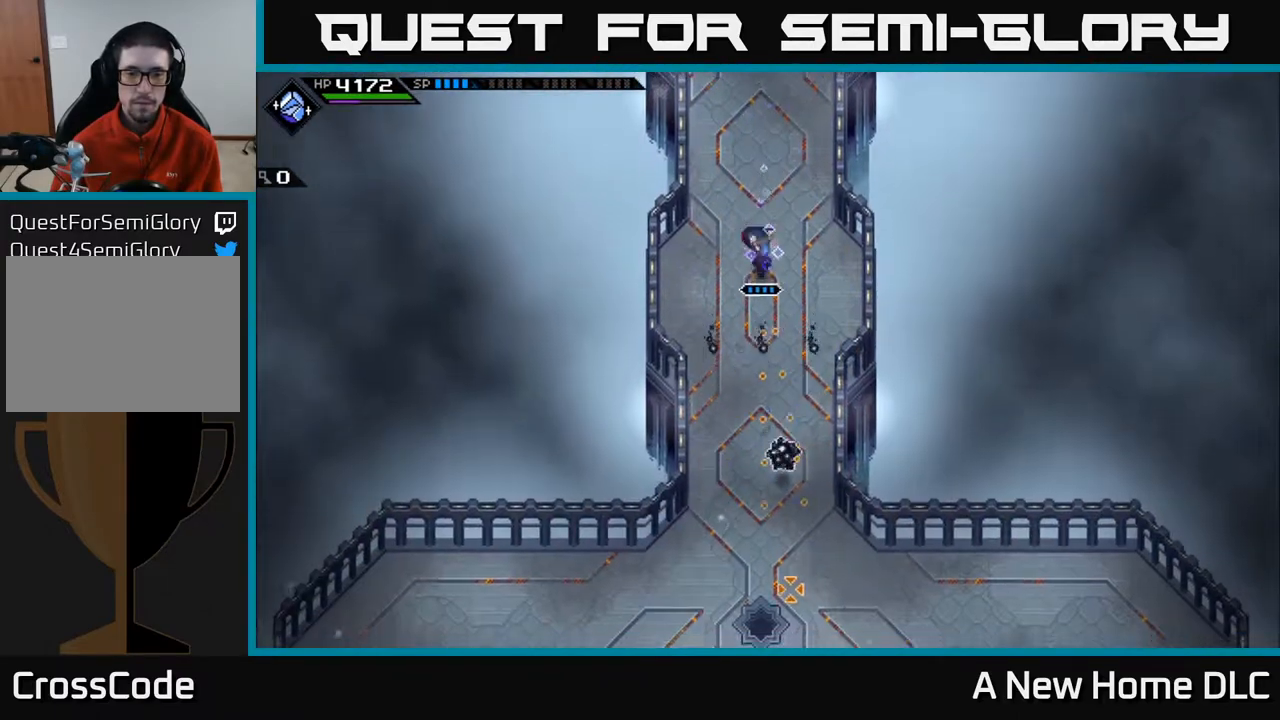
Gameplay with a controller (Xbox layout); each line is a JSON object with the inputs held at the frame after it. "events" lists button and stick changes between this image and that frame as [ms after this image, input, new state], when the widget could be followed in between.
{"buttons": [], "left_stick": "down", "right_stick": "down", "events": [[33, "R1", "down"], [133, "R1", "up"], [283, "L1", "down"], [350, "L1", "up"]]}
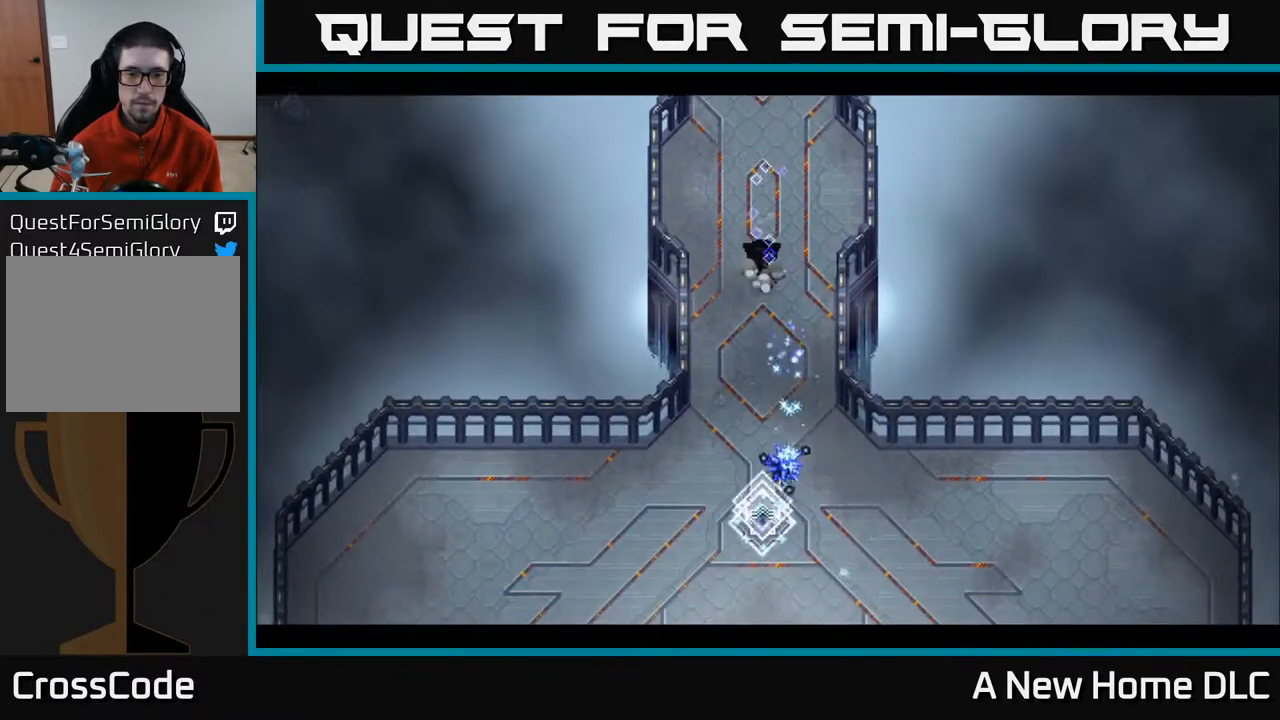
{"buttons": [], "left_stick": "down", "right_stick": "center", "events": [[50, "right_stick", "center"]]}
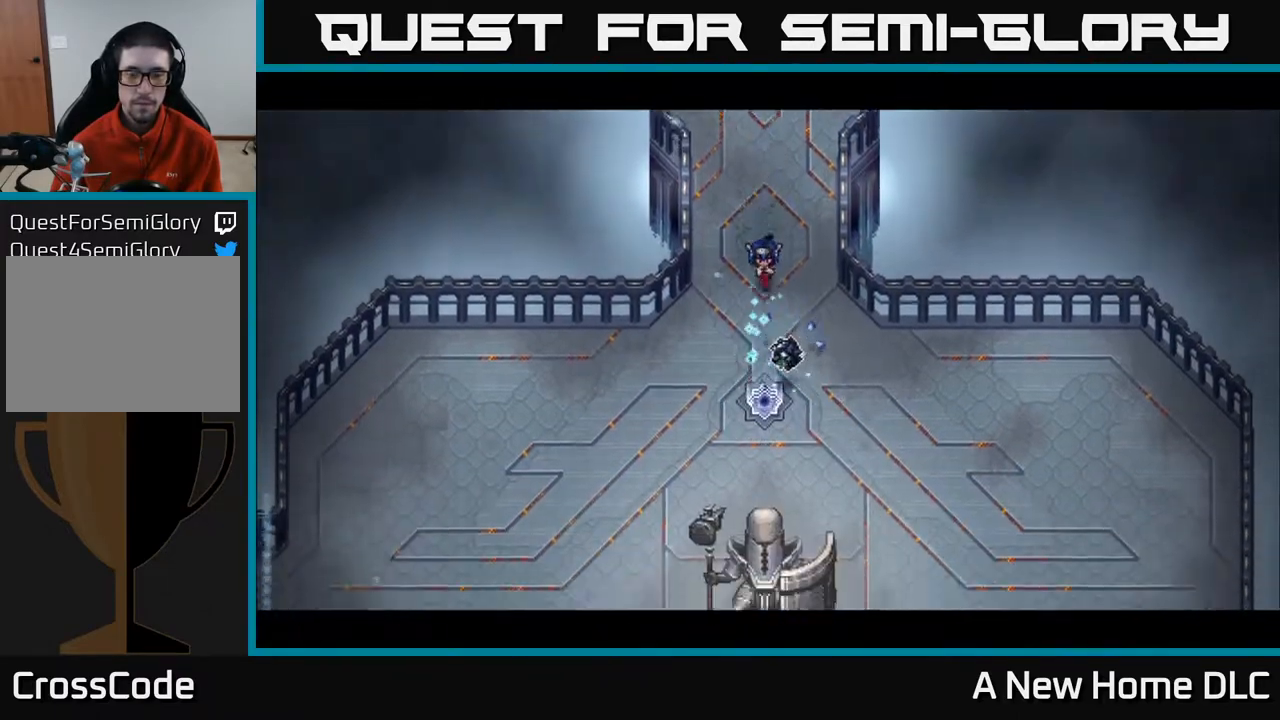
{"buttons": [], "left_stick": "center", "right_stick": "center", "events": [[100, "Y", "down"], [133, "left_stick", "center"], [167, "Y", "up"], [233, "Y", "down"], [350, "Y", "up"]]}
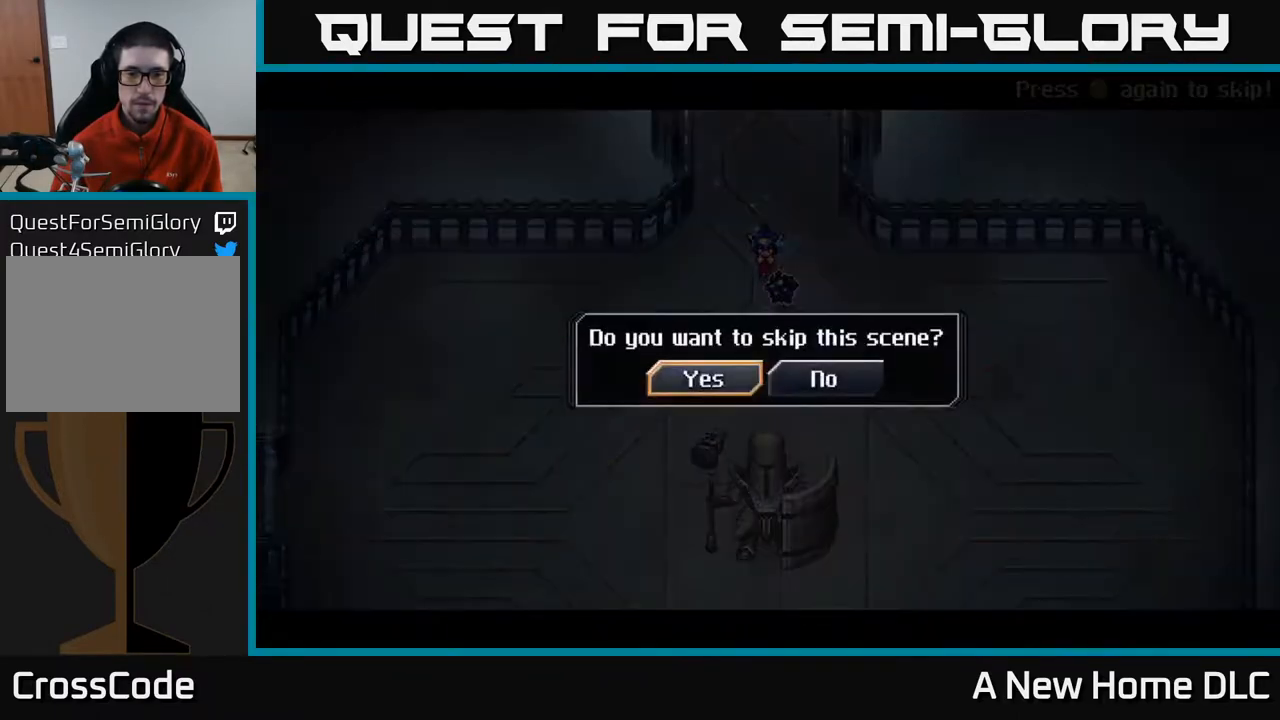
{"buttons": [], "left_stick": "down-left", "right_stick": "center", "events": [[33, "A", "down"], [217, "A", "up"], [383, "left_stick", "left"], [467, "left_stick", "down-left"]]}
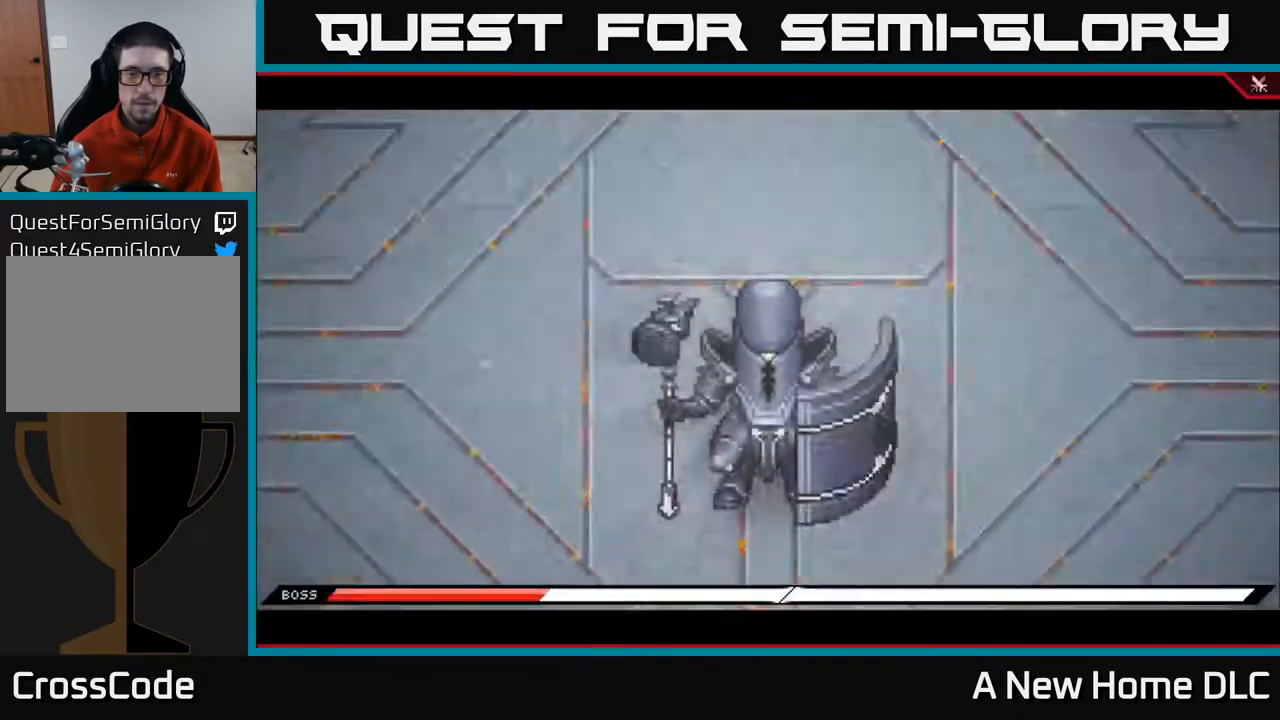
{"buttons": [], "left_stick": "left", "right_stick": "center", "events": [[300, "left_stick", "left"]]}
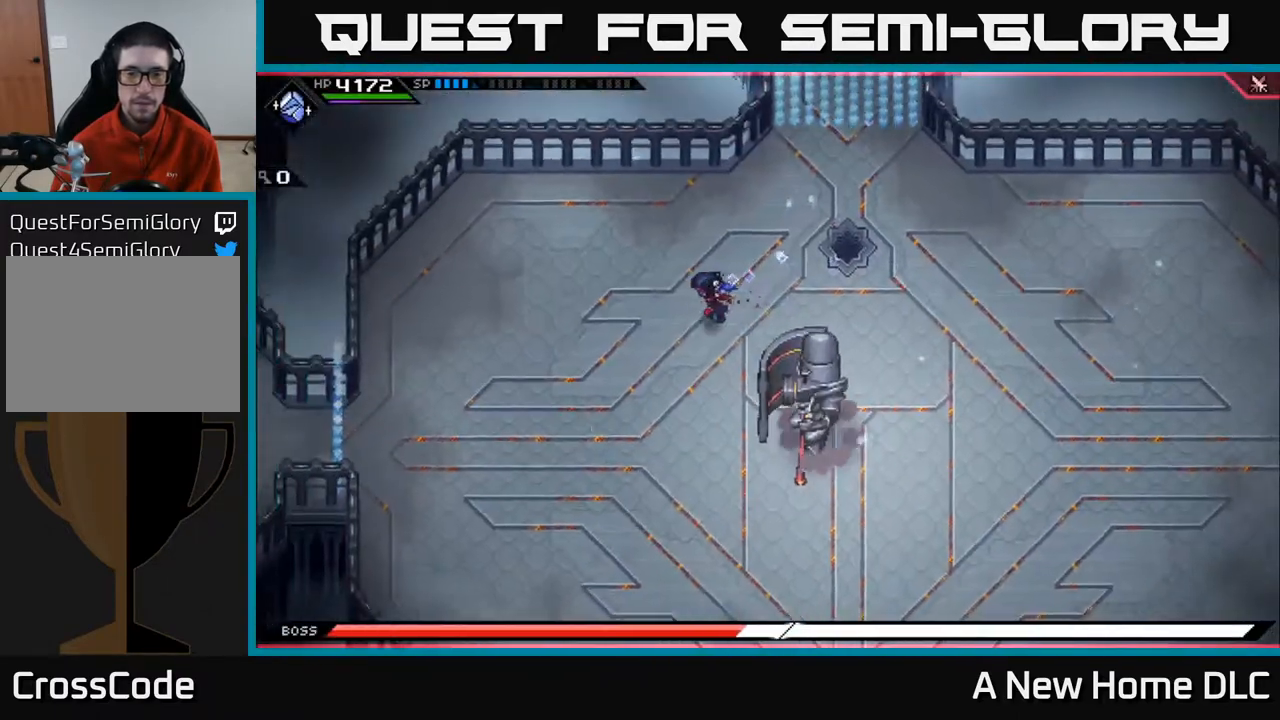
{"buttons": [], "left_stick": "left", "right_stick": "center", "events": []}
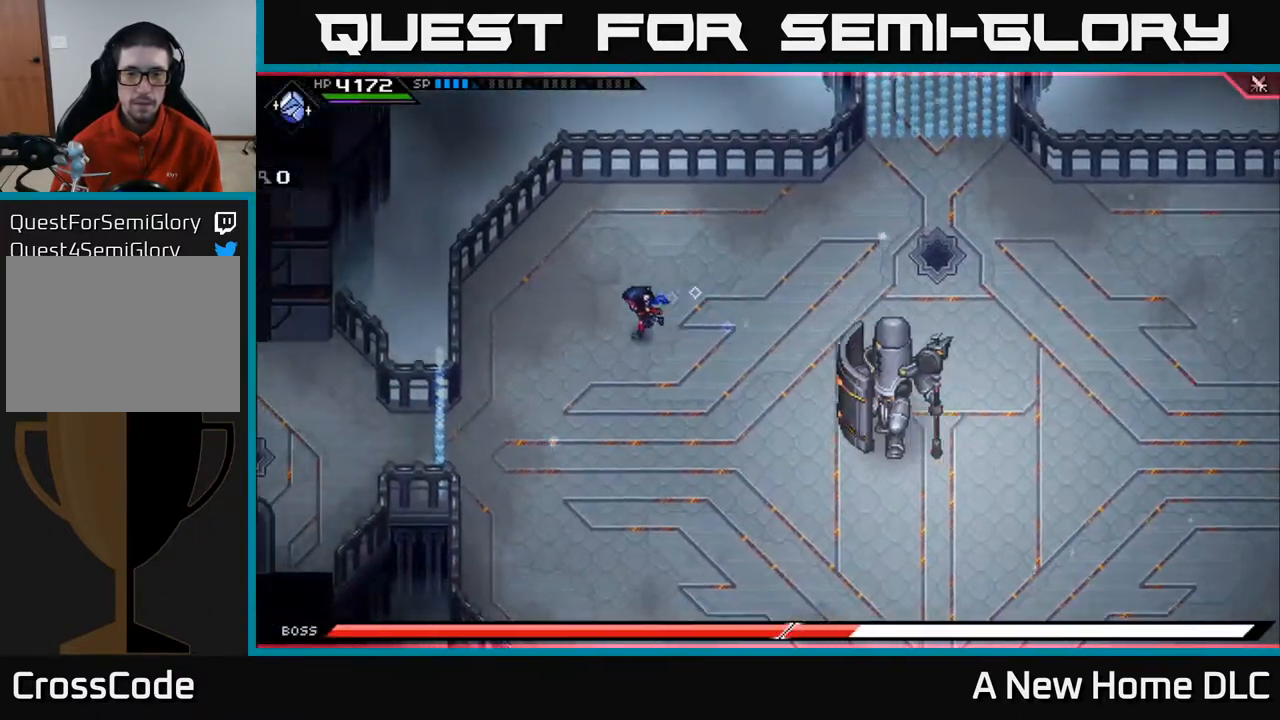
{"buttons": [], "left_stick": "right", "right_stick": "center", "events": [[167, "left_stick", "up-left"], [317, "left_stick", "up"], [500, "left_stick", "right"]]}
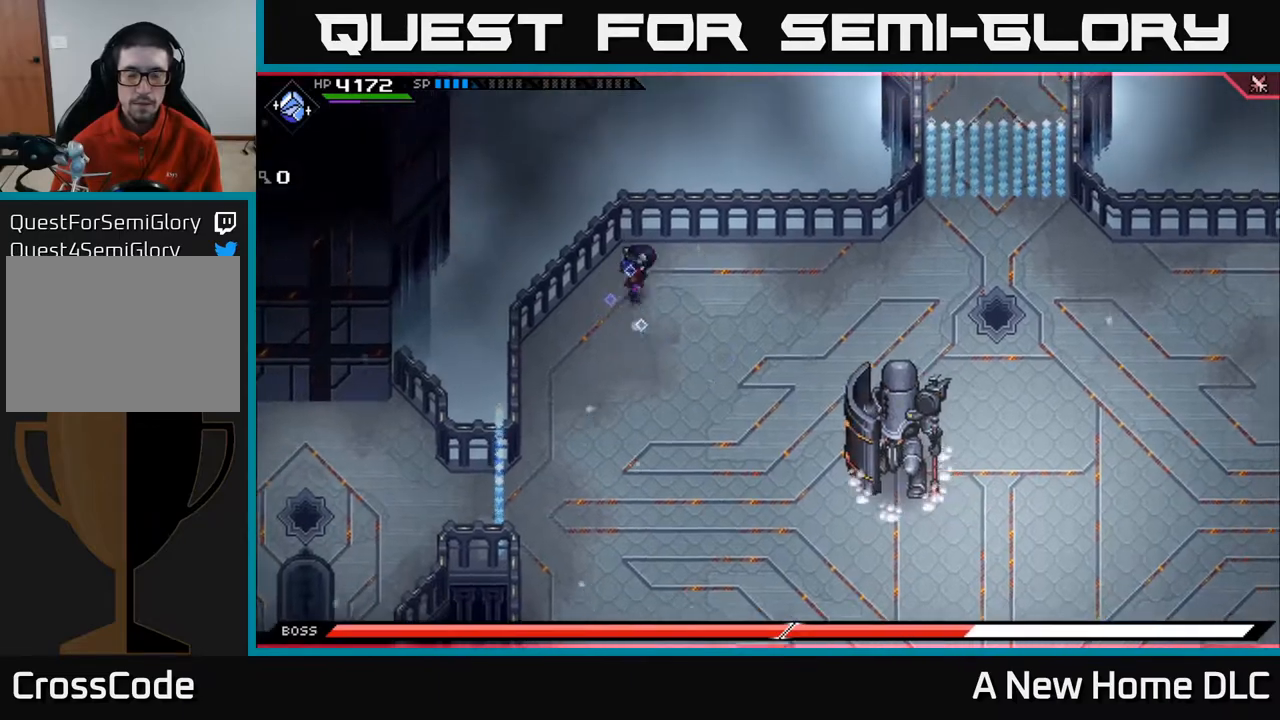
{"buttons": [], "left_stick": "center", "right_stick": "center", "events": [[150, "left_stick", "center"]]}
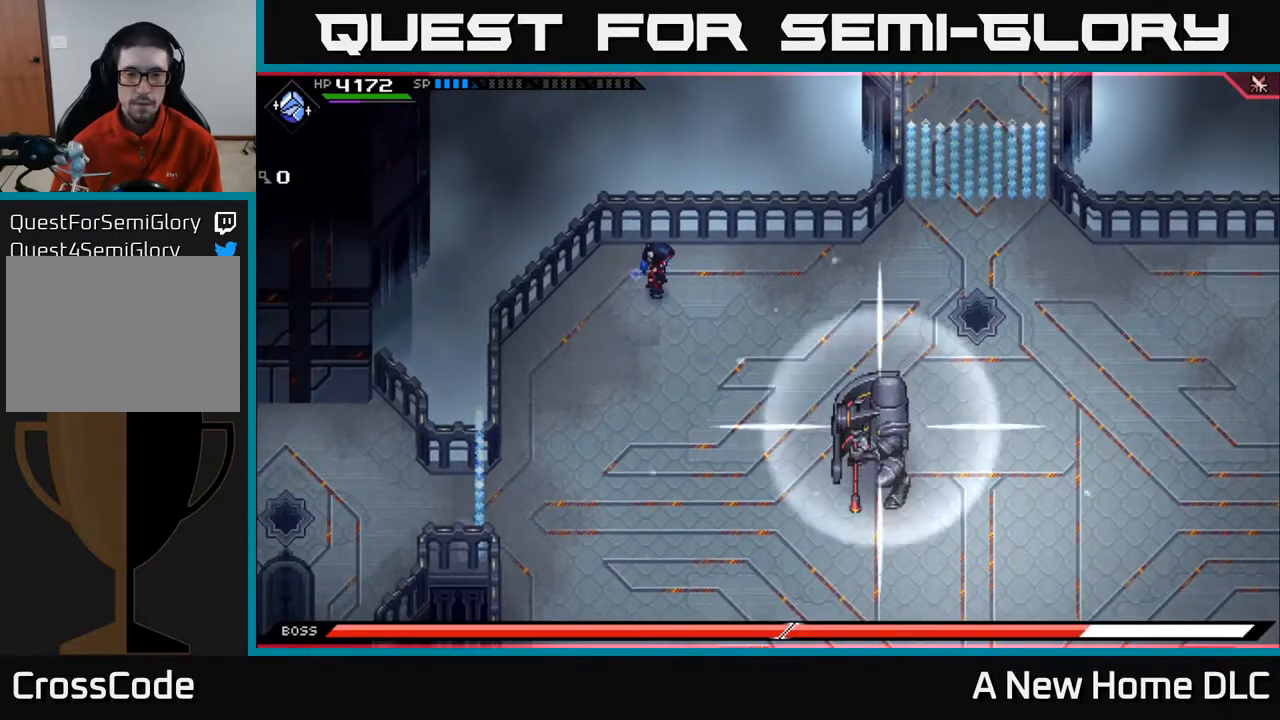
{"buttons": [], "left_stick": "down", "right_stick": "center", "events": [[183, "left_stick", "down"], [367, "L1", "down"], [467, "L1", "up"]]}
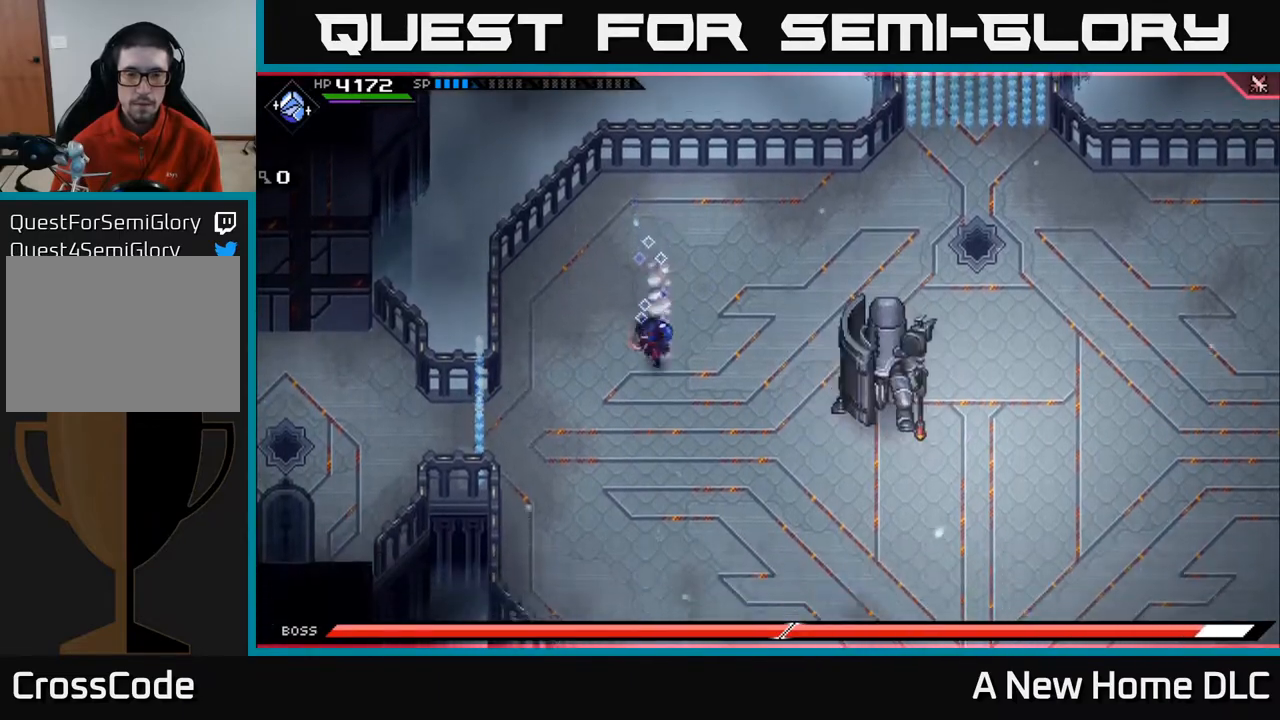
{"buttons": [], "left_stick": "down-right", "right_stick": "up-right", "events": [[17, "L1", "down"], [67, "left_stick", "down-right"], [117, "L1", "up"], [167, "L1", "down"], [400, "L1", "up"], [400, "right_stick", "right"], [500, "right_stick", "up-right"]]}
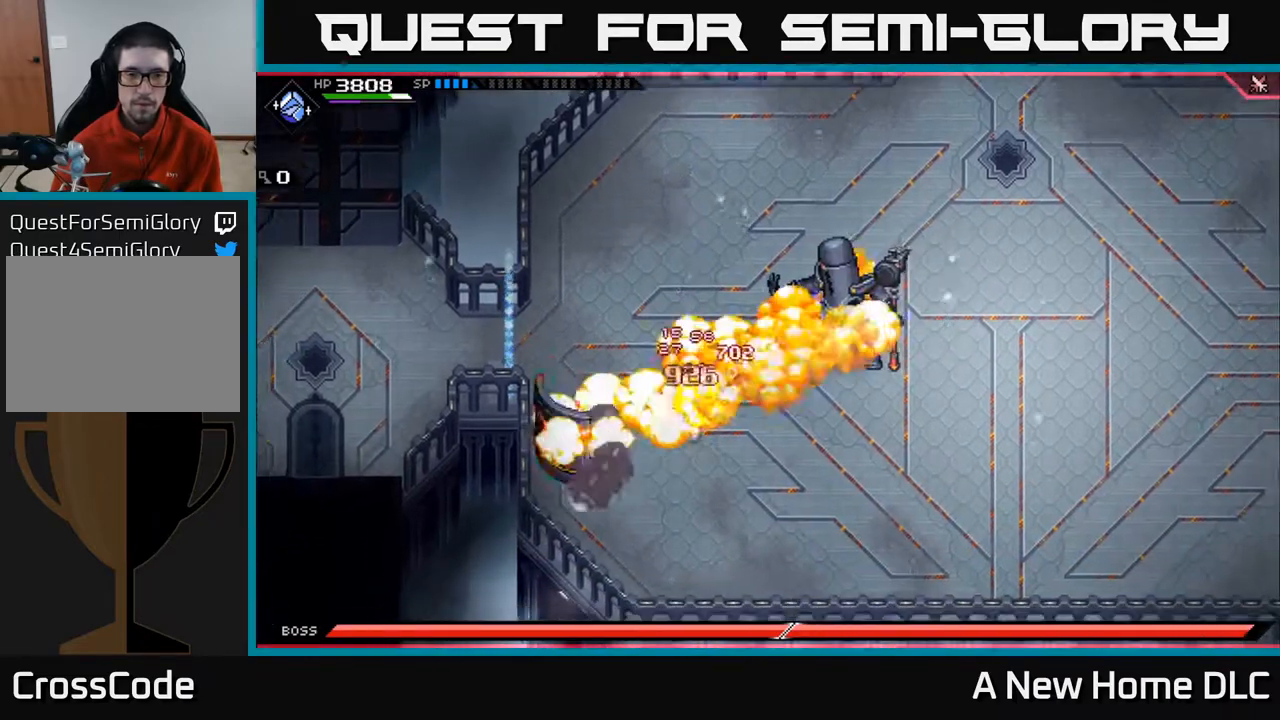
{"buttons": ["R2"], "left_stick": "center", "right_stick": "up-right", "events": [[17, "R2", "down"], [150, "left_stick", "right"], [367, "left_stick", "center"]]}
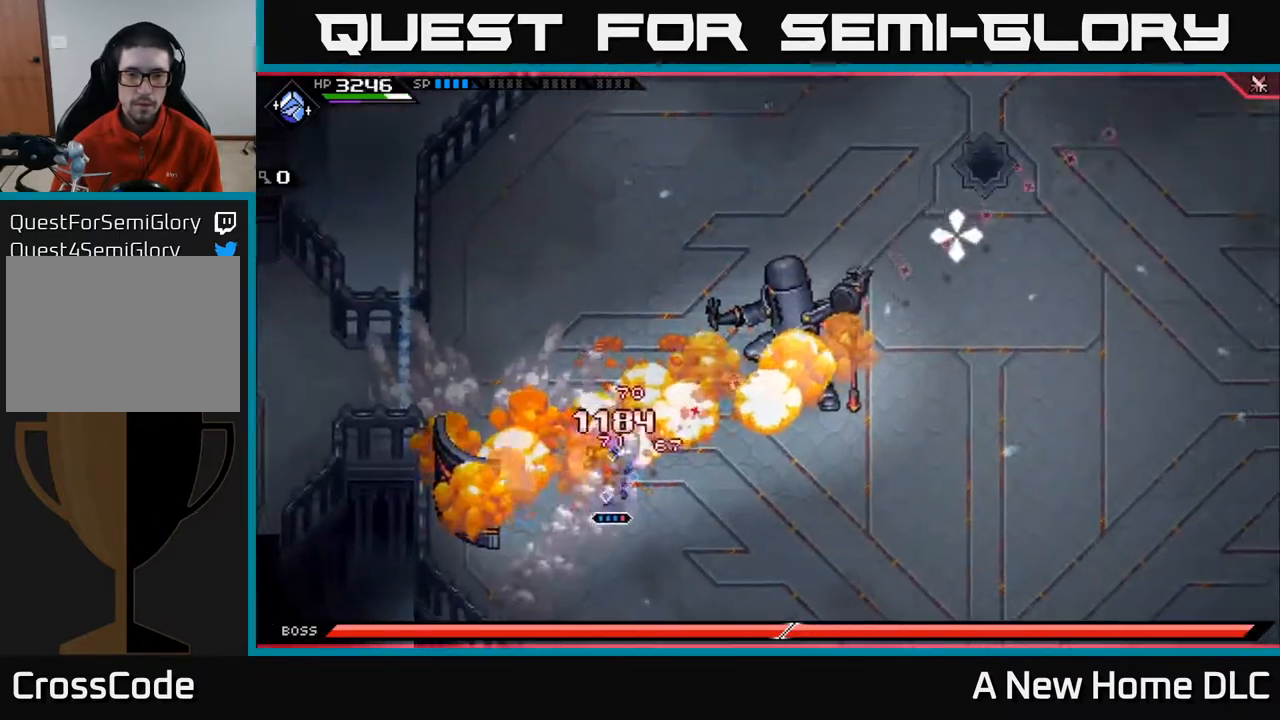
{"buttons": [], "left_stick": "down-right", "right_stick": "up-right", "events": [[200, "R2", "up"], [233, "left_stick", "down-right"], [317, "L1", "down"], [433, "L1", "up"]]}
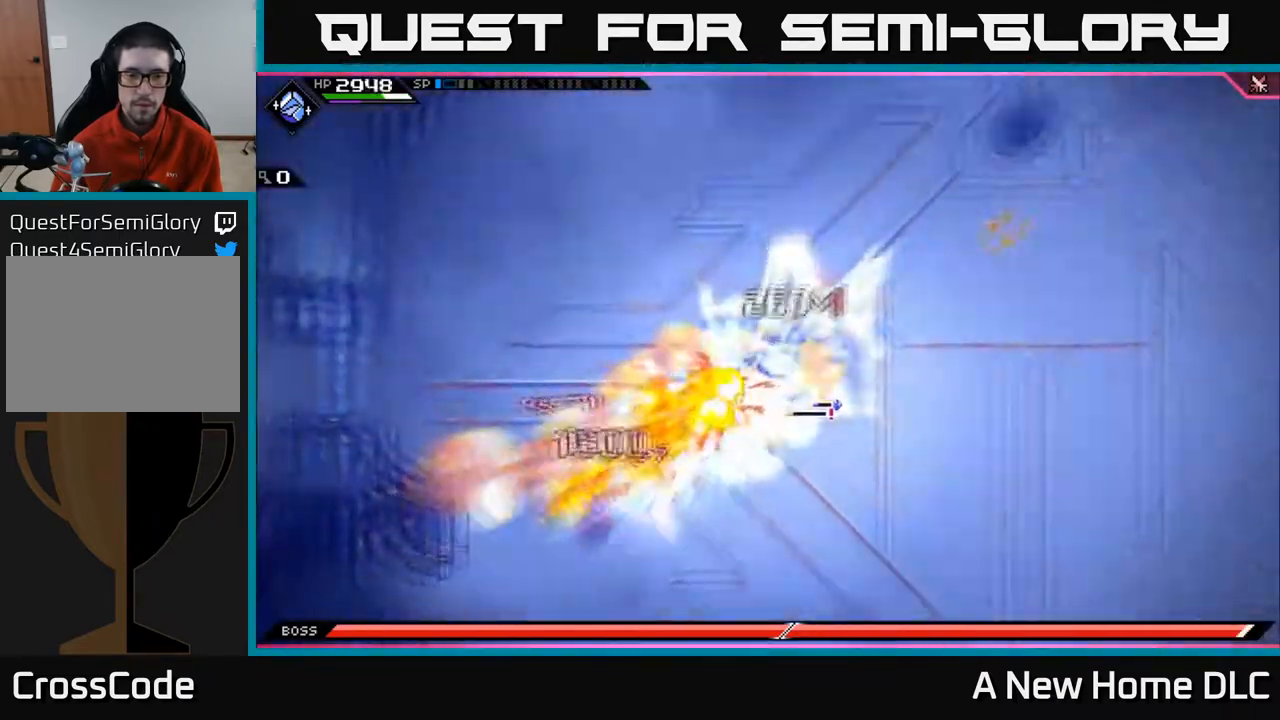
{"buttons": [], "left_stick": "right", "right_stick": "center", "events": [[17, "L1", "down"], [117, "L1", "up"], [167, "left_stick", "right"], [200, "L1", "down"], [283, "right_stick", "center"], [300, "L1", "up"]]}
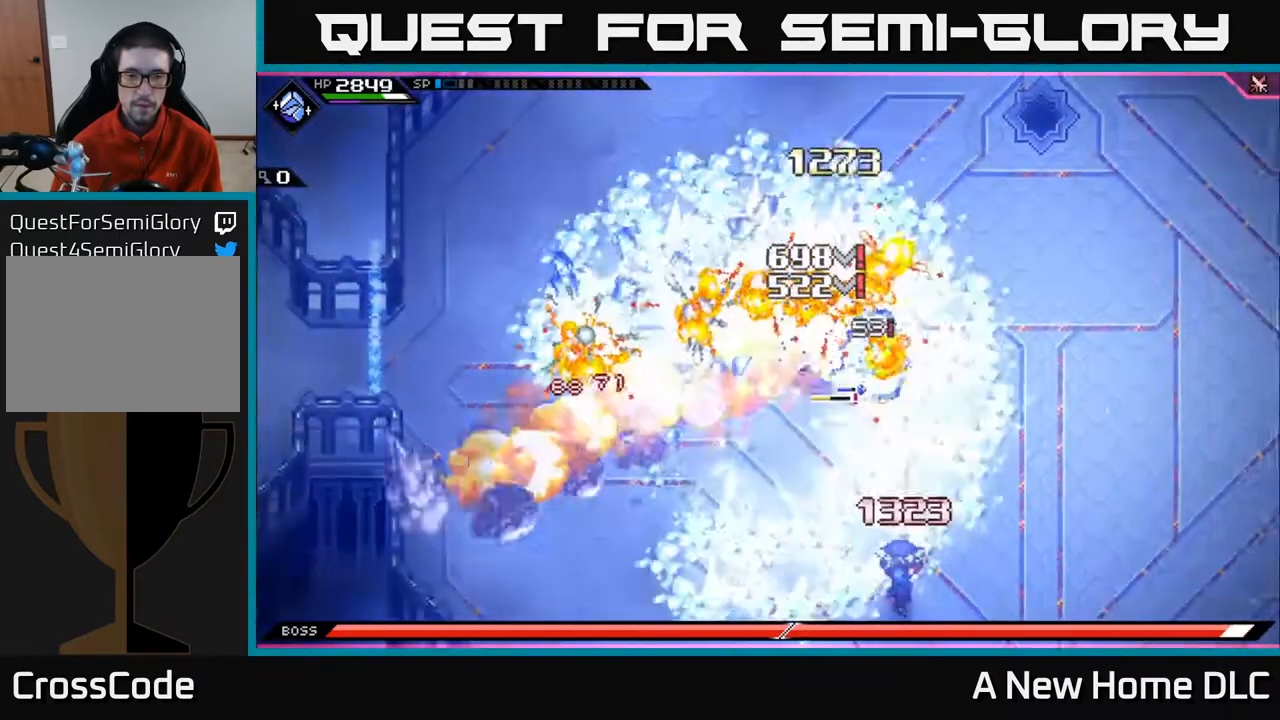
{"buttons": [], "left_stick": "right", "right_stick": "center", "events": []}
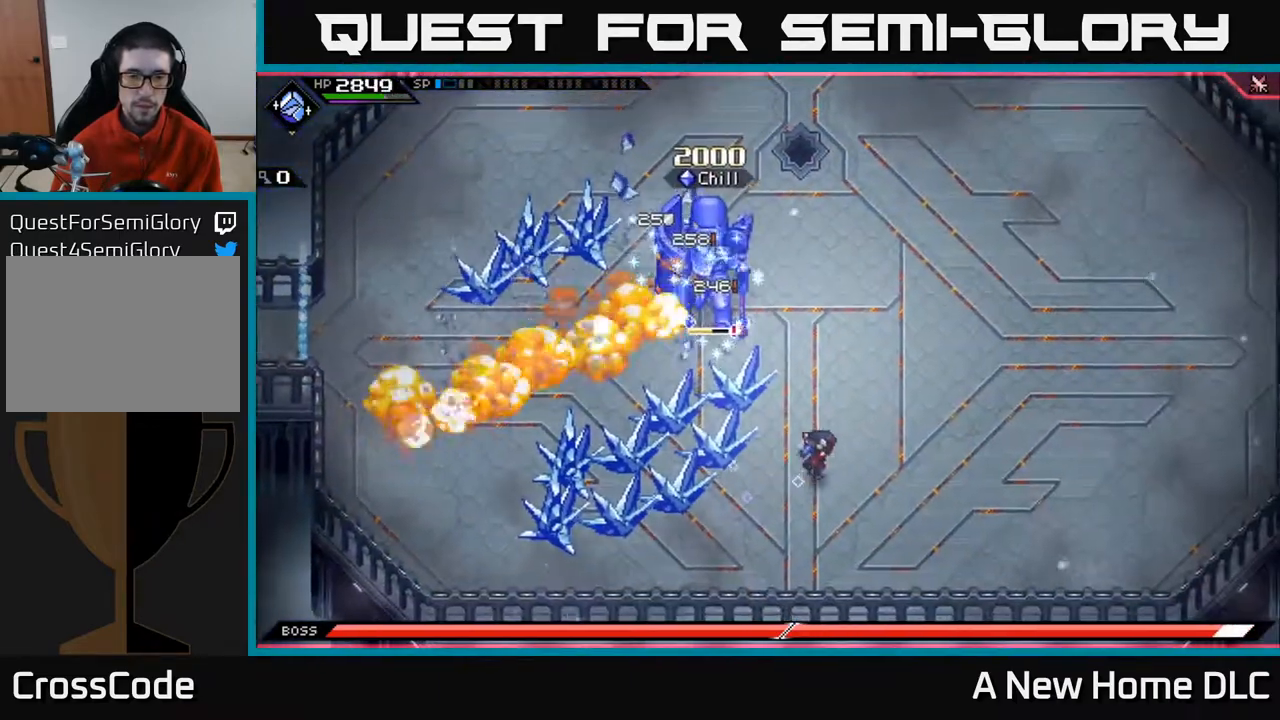
{"buttons": [], "left_stick": "up-right", "right_stick": "center", "events": [[200, "left_stick", "up-right"]]}
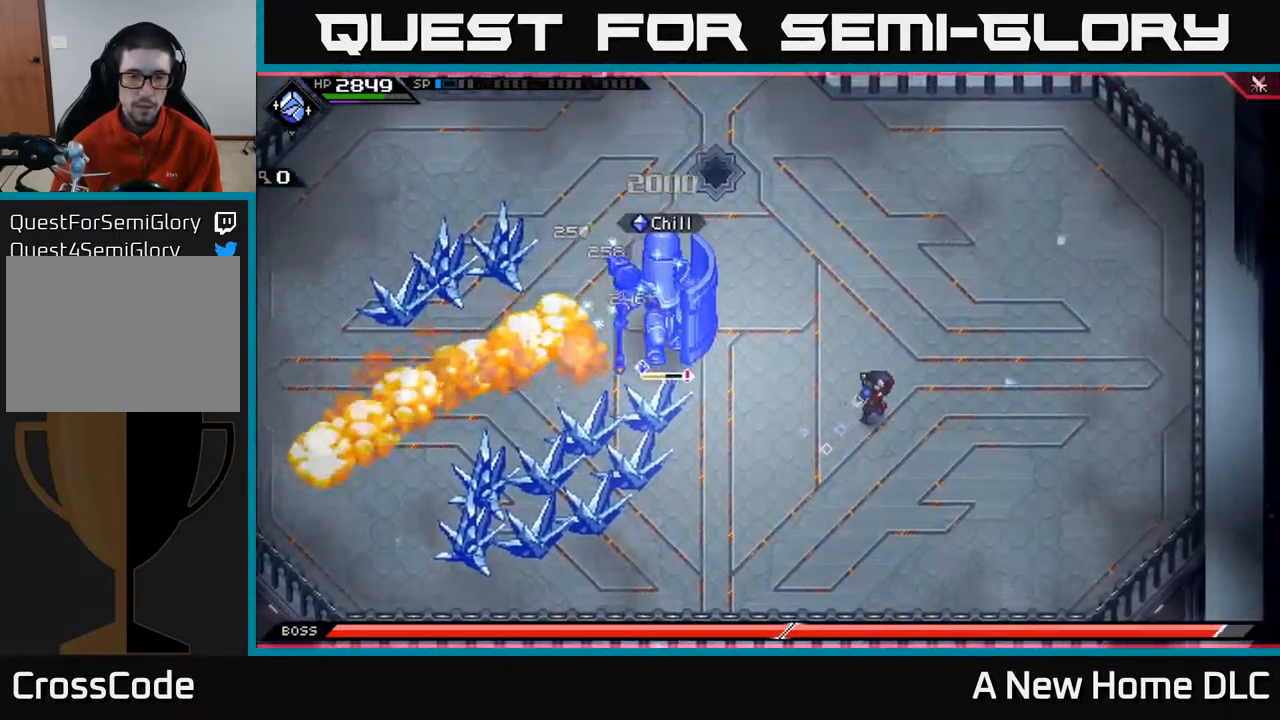
{"buttons": [], "left_stick": "down-left", "right_stick": "center", "events": [[200, "left_stick", "down-right"], [250, "left_stick", "down"], [350, "left_stick", "down-left"]]}
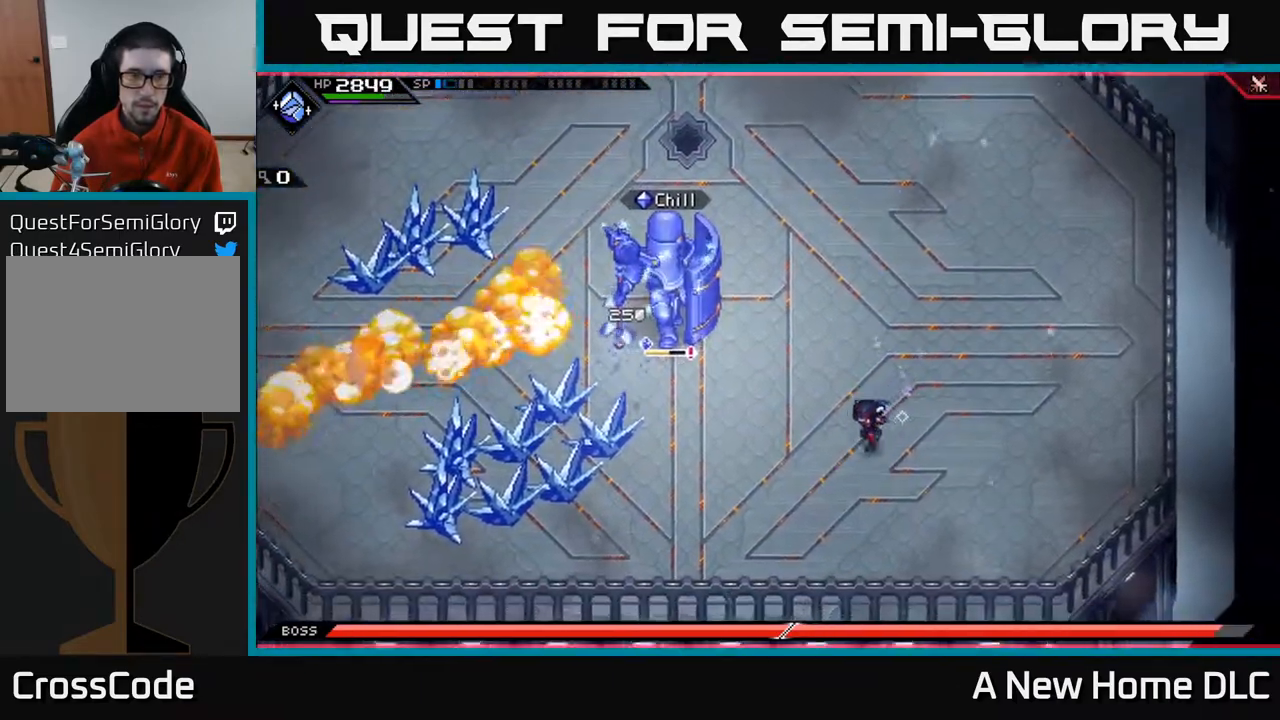
{"buttons": [], "left_stick": "left", "right_stick": "center", "events": [[433, "left_stick", "left"]]}
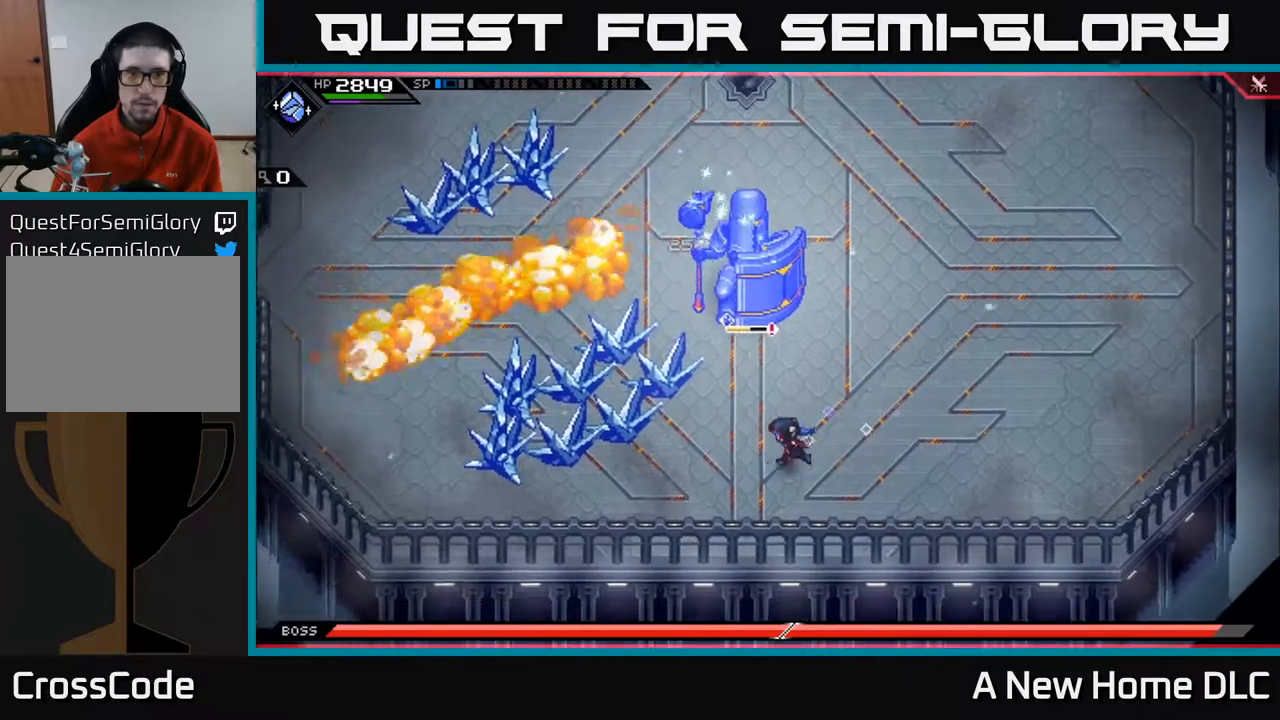
{"buttons": [], "left_stick": "right", "right_stick": "center", "events": [[300, "left_stick", "up"], [383, "left_stick", "right"]]}
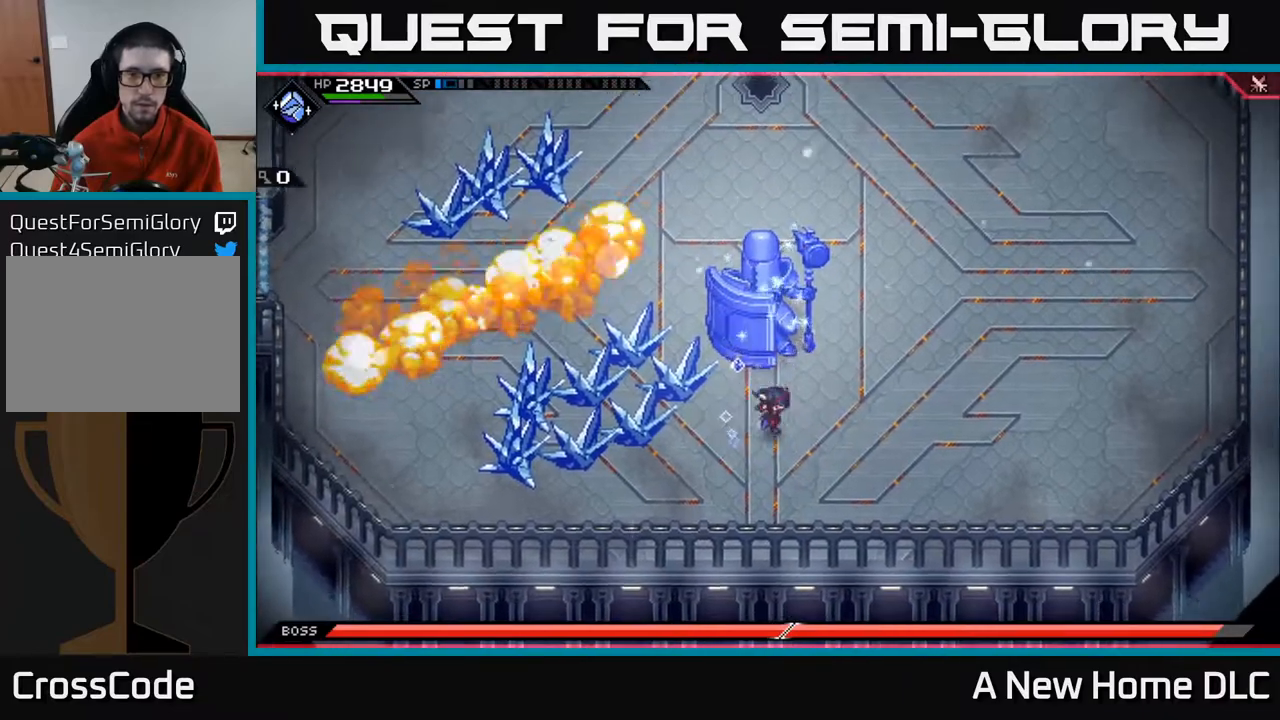
{"buttons": [], "left_stick": "right", "right_stick": "center", "events": []}
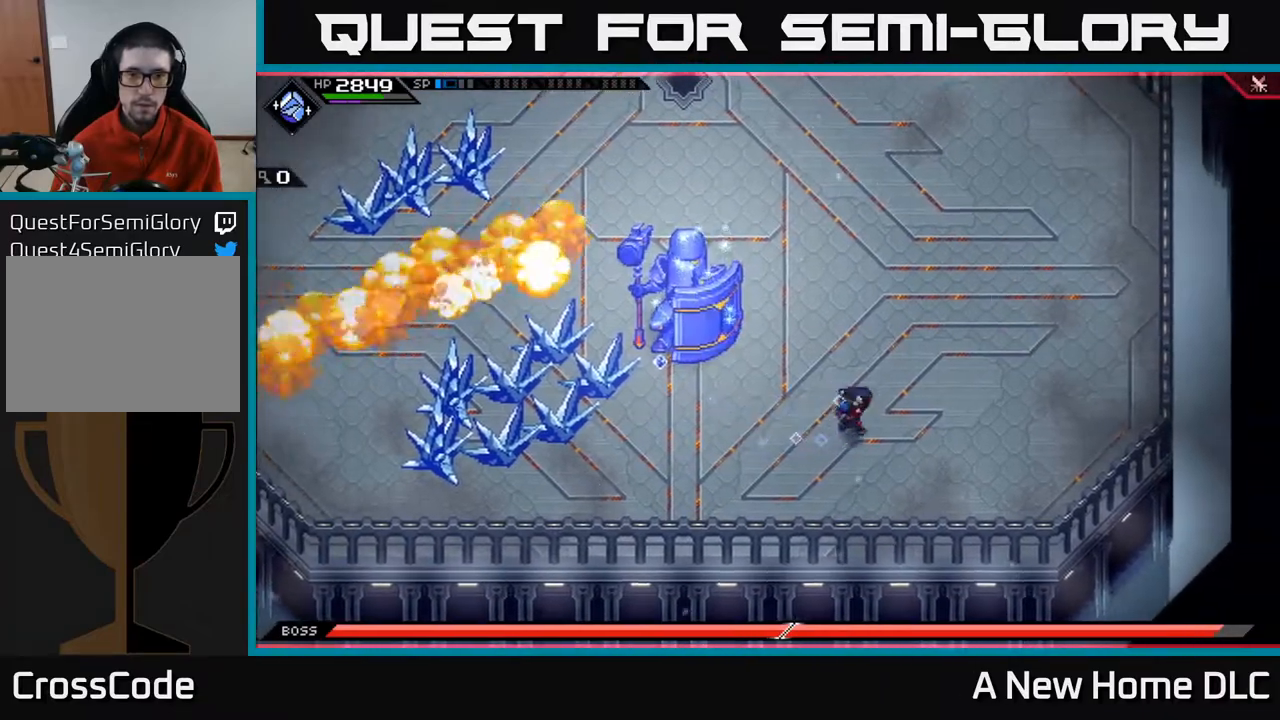
{"buttons": [], "left_stick": "up-right", "right_stick": "center", "events": [[67, "left_stick", "up-right"]]}
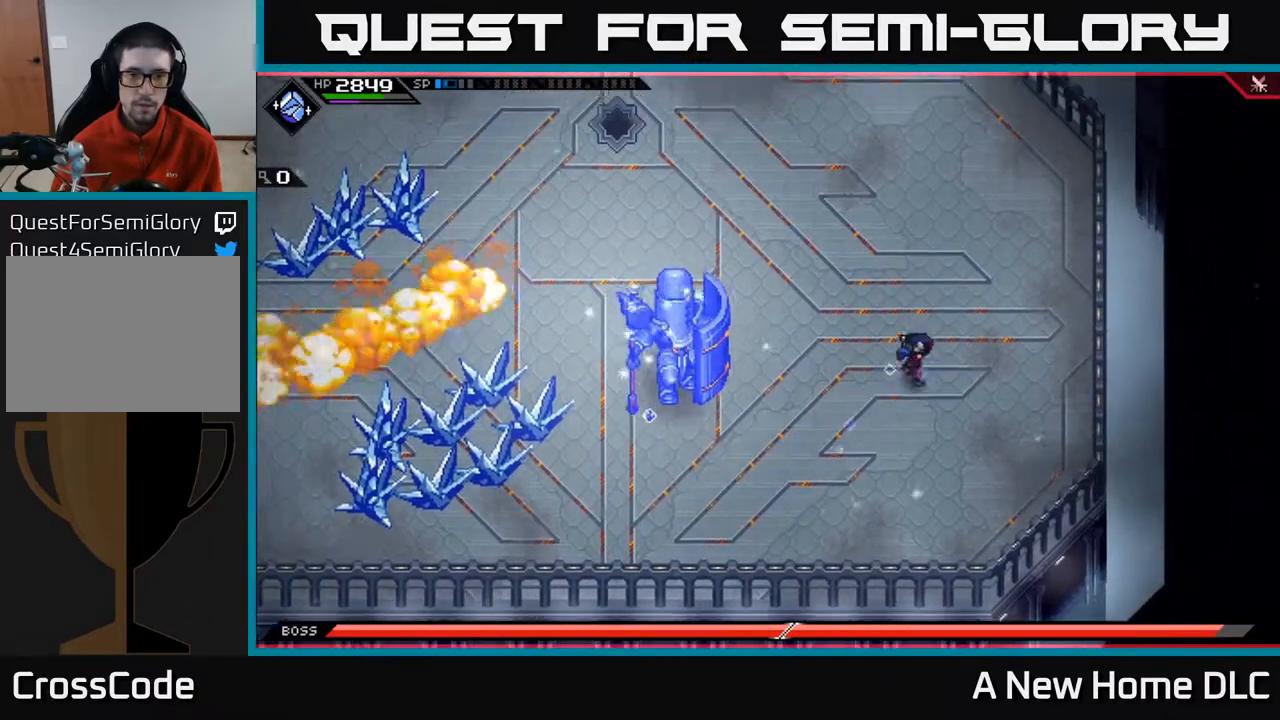
{"buttons": [], "left_stick": "up", "right_stick": "center", "events": [[50, "left_stick", "right"], [217, "left_stick", "center"], [267, "left_stick", "up"]]}
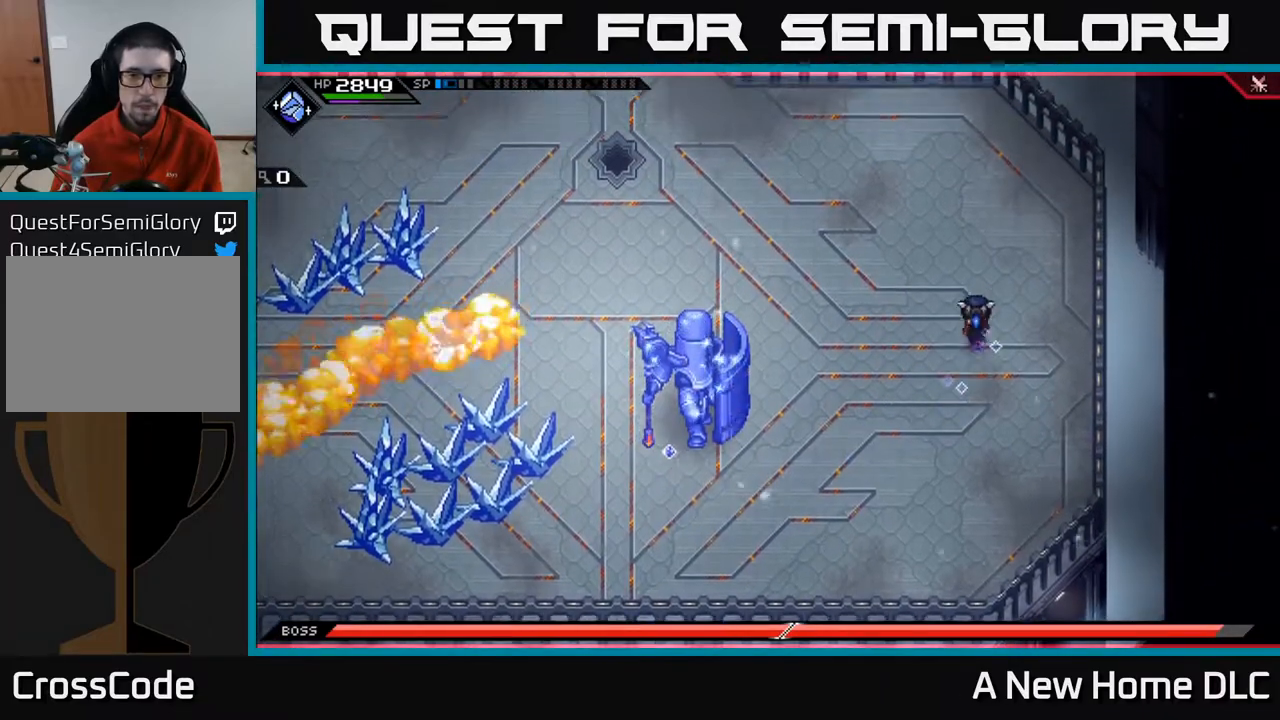
{"buttons": [], "left_stick": "center", "right_stick": "center", "events": [[17, "left_stick", "center"], [117, "left_stick", "up"], [217, "left_stick", "up-left"], [500, "left_stick", "center"]]}
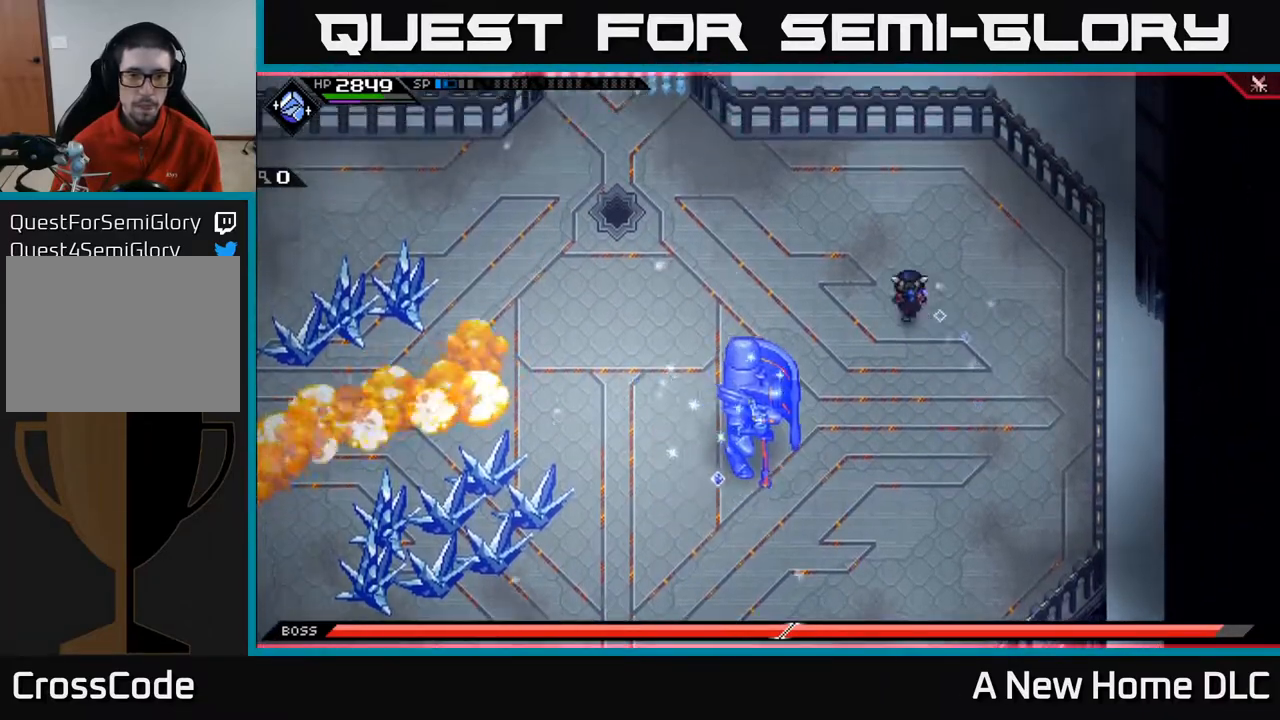
{"buttons": [], "left_stick": "left", "right_stick": "center", "events": [[217, "left_stick", "up"], [350, "left_stick", "up-left"], [483, "left_stick", "left"]]}
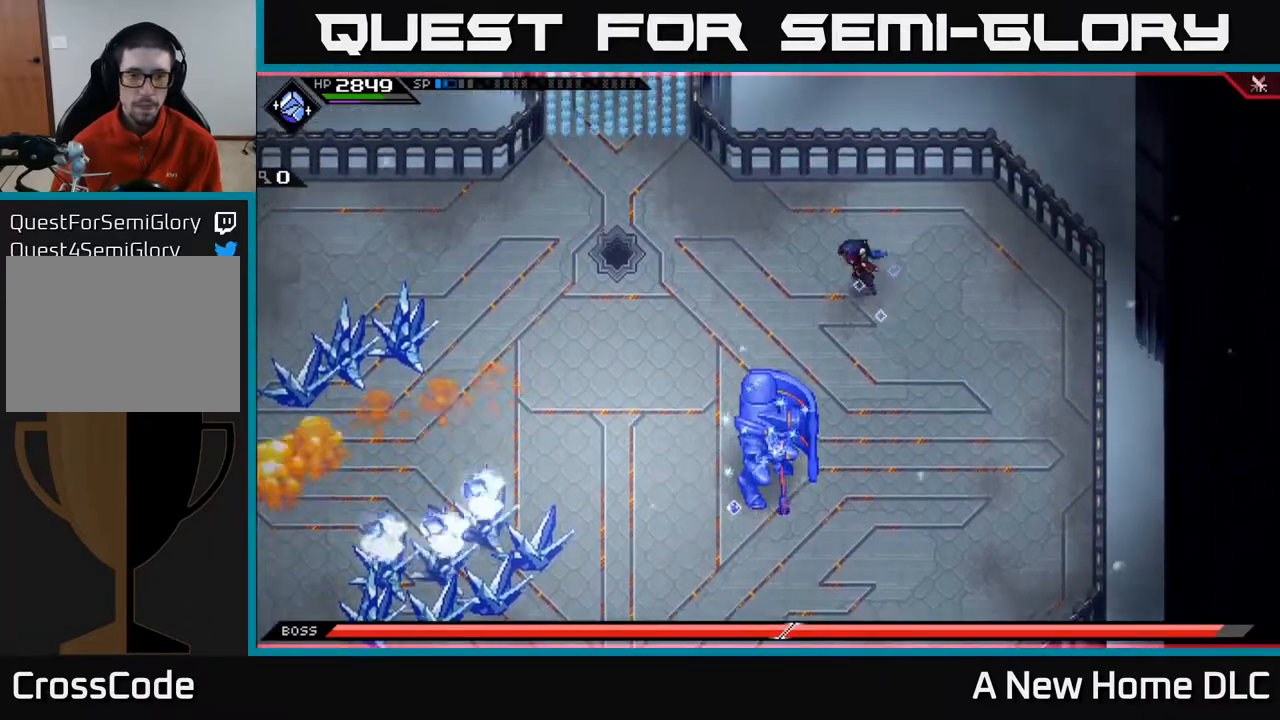
{"buttons": [], "left_stick": "left", "right_stick": "center", "events": []}
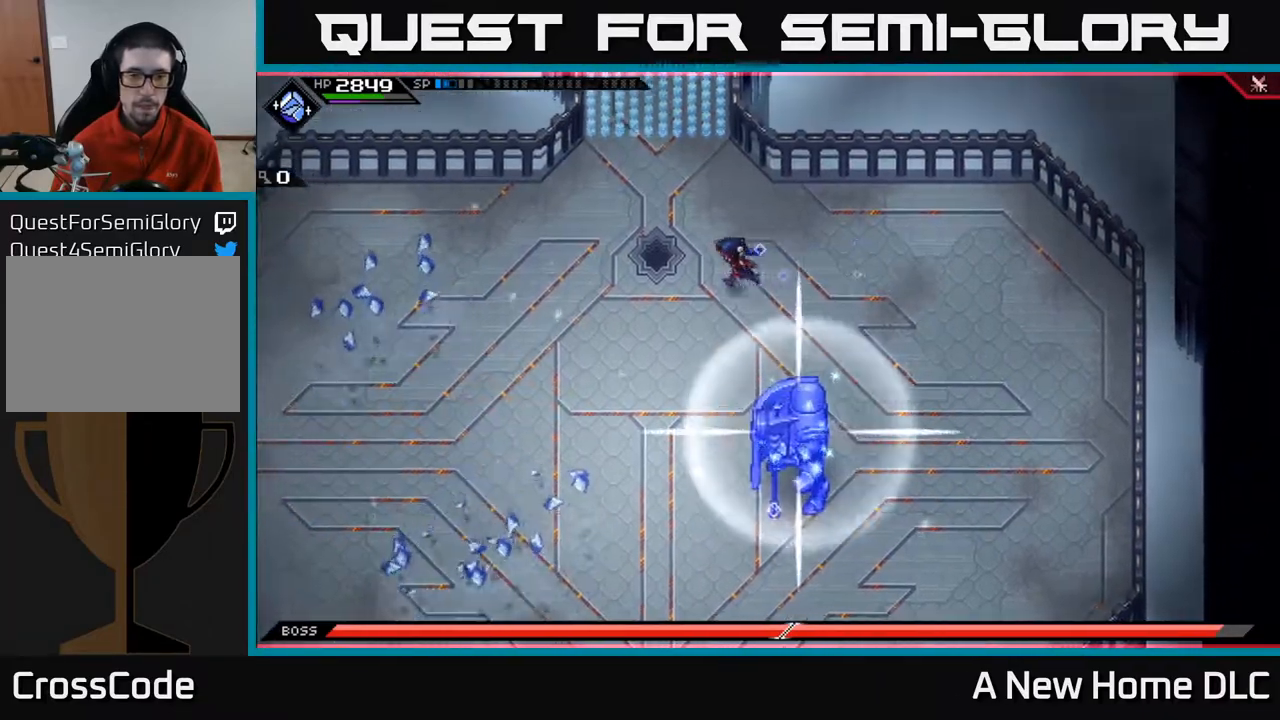
{"buttons": [], "left_stick": "down", "right_stick": "center", "events": [[233, "left_stick", "down-left"], [300, "L1", "down"], [367, "L1", "up"], [417, "left_stick", "down"]]}
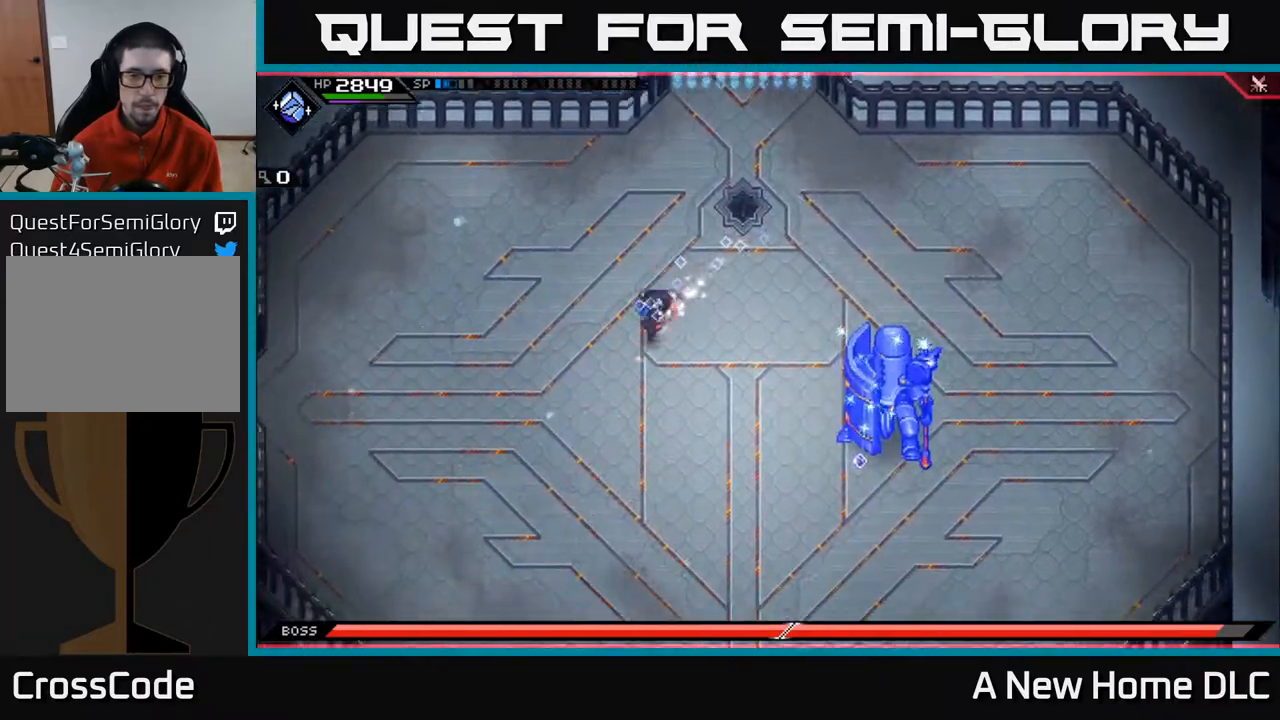
{"buttons": ["L1"], "left_stick": "down-right", "right_stick": "center", "events": [[167, "L1", "down"], [233, "L1", "up"], [300, "left_stick", "down-right"], [317, "L1", "down"], [417, "L1", "up"], [467, "L1", "down"]]}
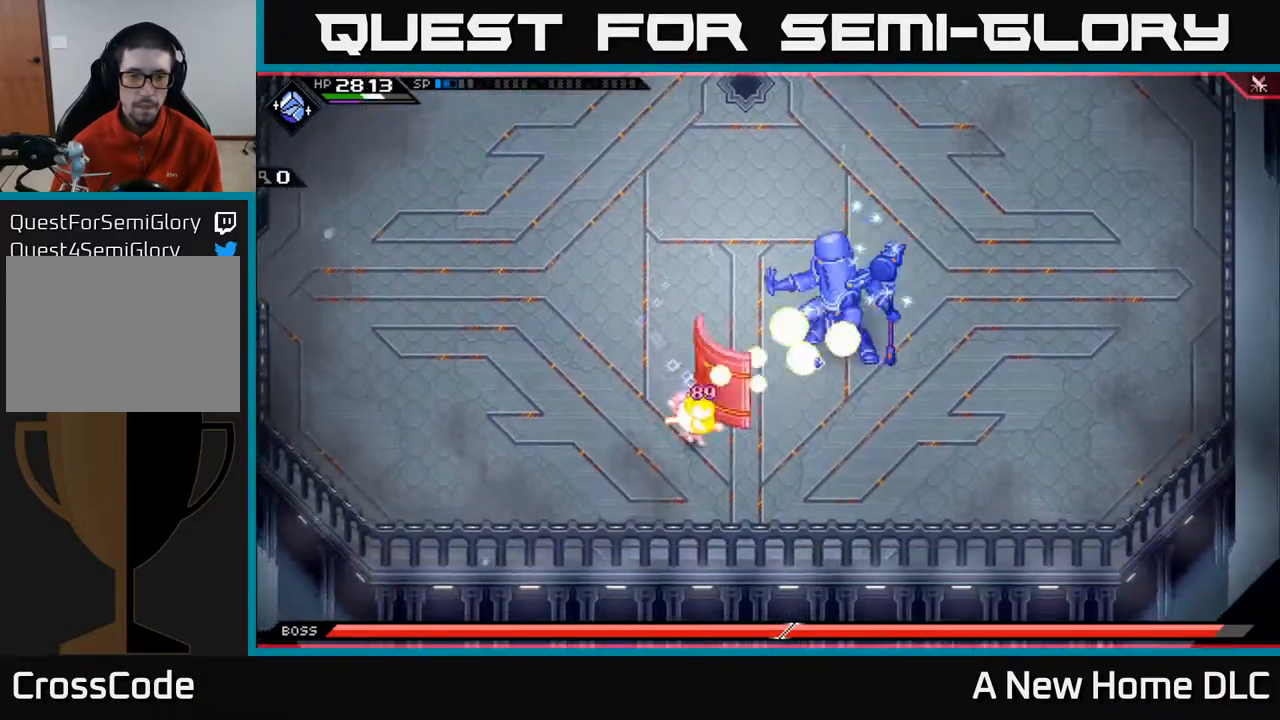
{"buttons": ["R2"], "left_stick": "right", "right_stick": "up-right", "events": [[67, "L1", "up"], [217, "left_stick", "right"], [333, "right_stick", "up-right"], [367, "R2", "down"]]}
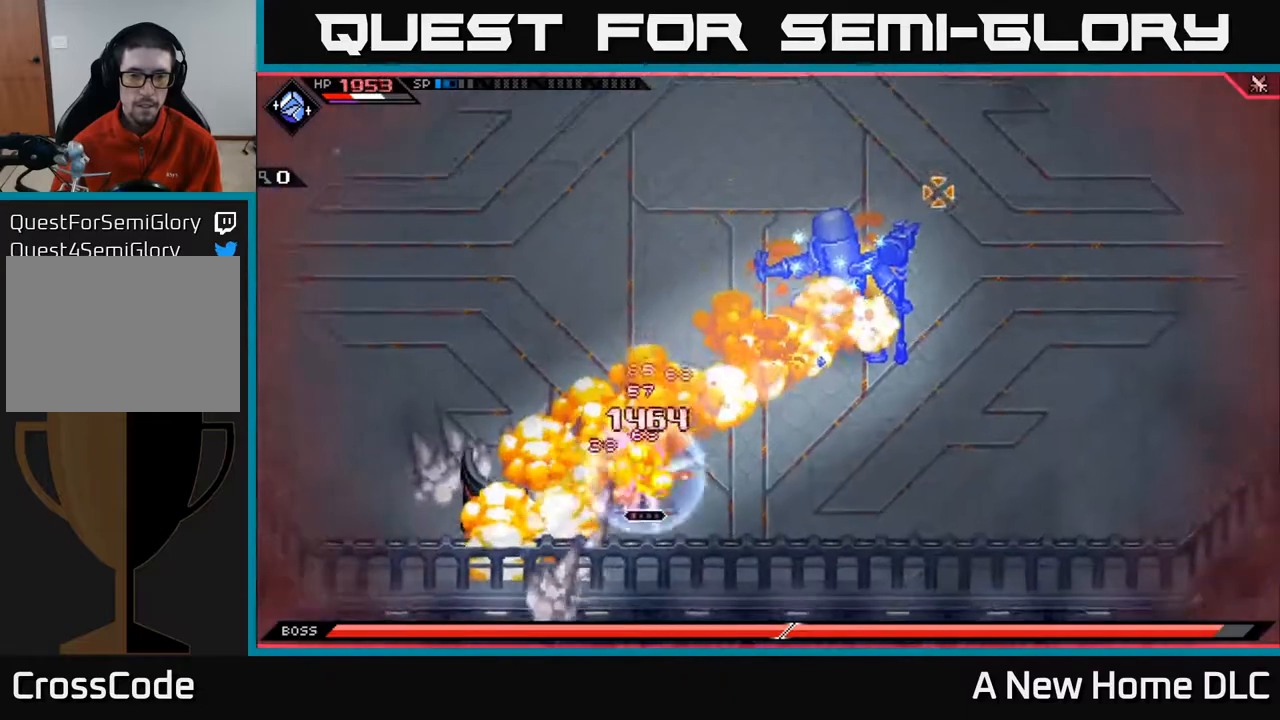
{"buttons": [], "left_stick": "right", "right_stick": "center", "events": [[67, "left_stick", "center"], [83, "R2", "up"], [233, "left_stick", "right"], [350, "L1", "down"], [417, "right_stick", "center"], [450, "L1", "up"]]}
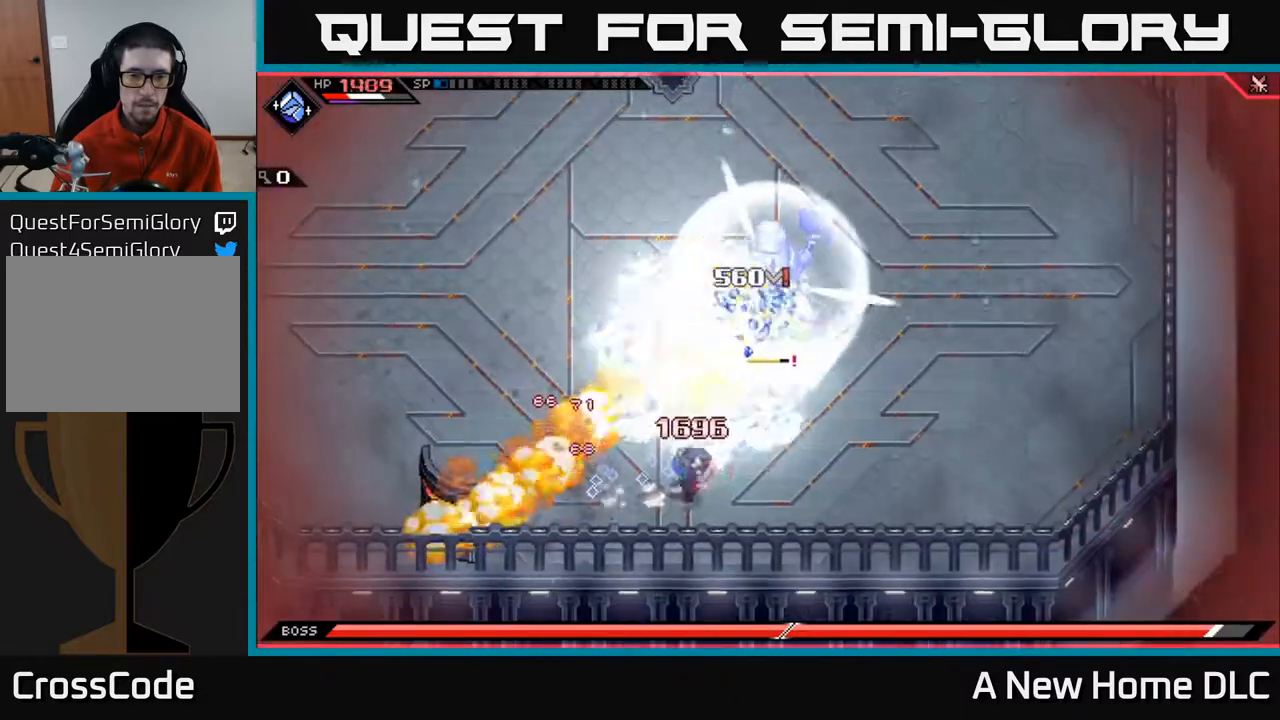
{"buttons": ["X"], "left_stick": "up-left", "right_stick": "center", "events": [[17, "L1", "down"], [83, "left_stick", "up-right"], [117, "L1", "up"], [200, "L1", "down"], [217, "left_stick", "up"], [267, "L1", "up"], [333, "X", "down"], [417, "X", "up"], [450, "left_stick", "up-left"], [483, "X", "down"]]}